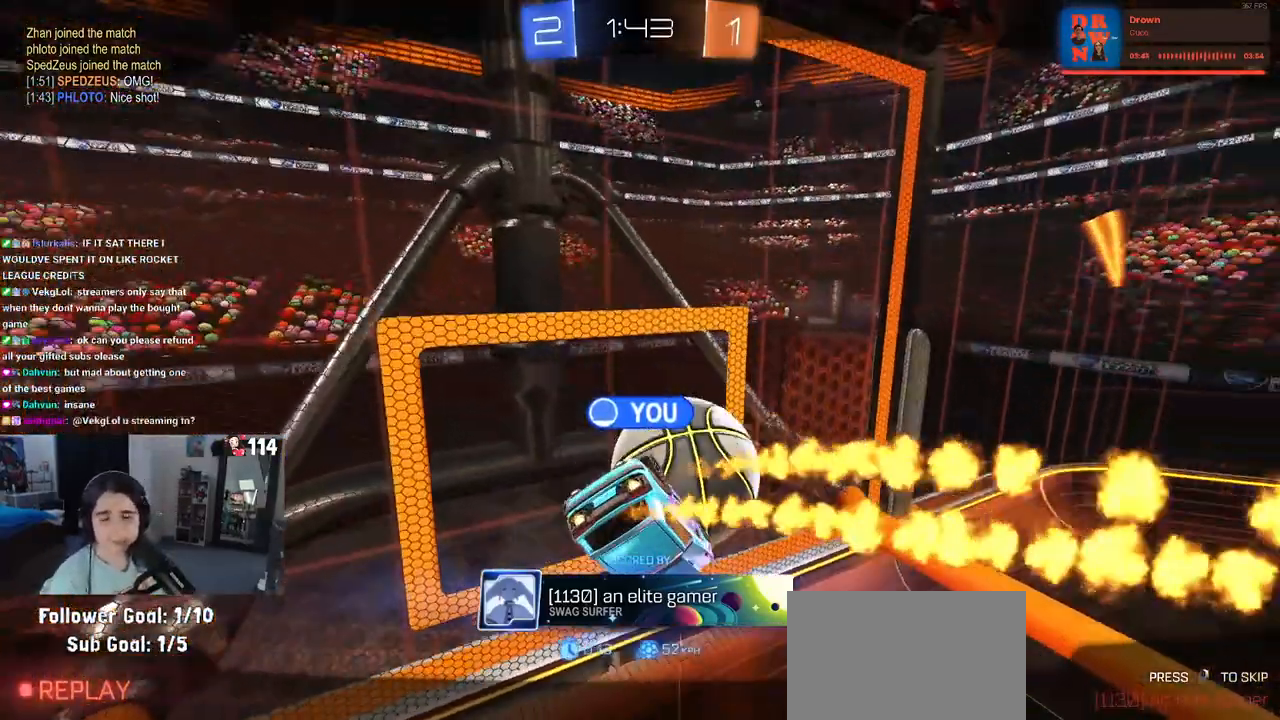
Gameplay with a controller (PlayStation layout); each line is a JSON object with the inputs held at the frame after it. "events" lists button and stick changes between this image and that frame as [ms after this image, input, new state], when the widget could be followed in between. Not read: R2.
{"buttons": [], "left_stick": "center", "right_stick": "center", "events": [[117, "CROSS", "down"], [333, "CROSS", "up"]]}
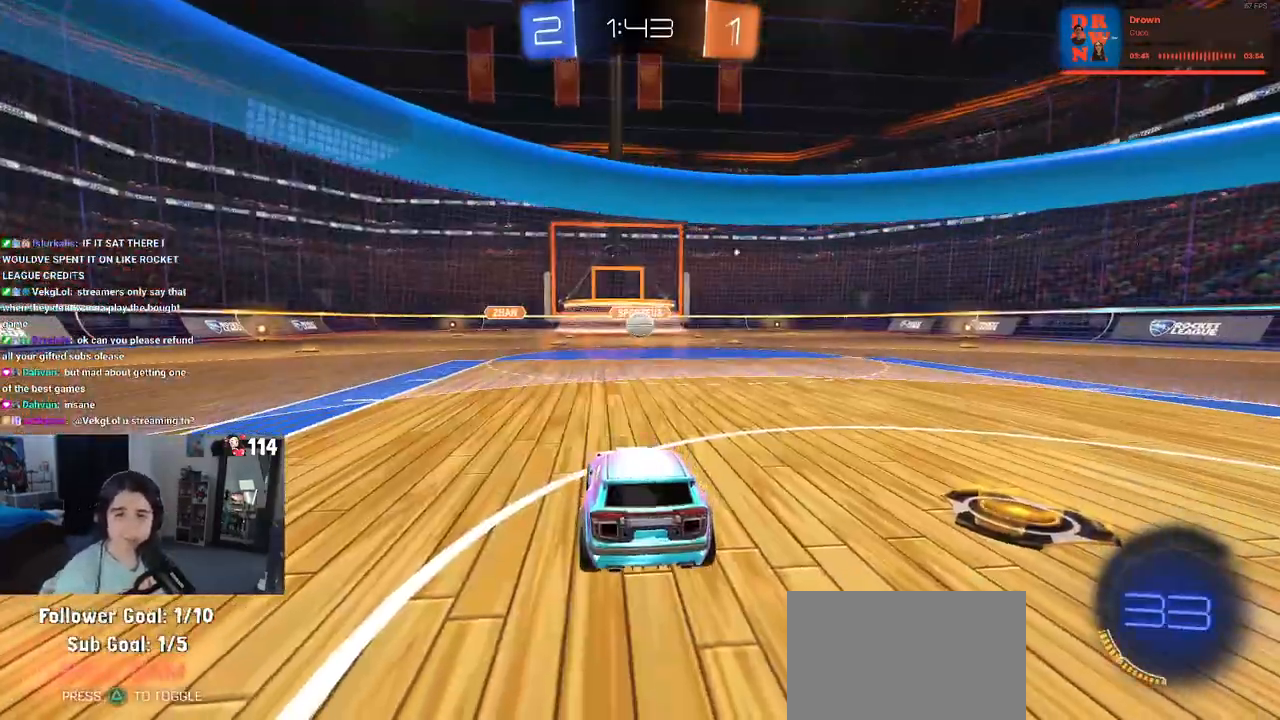
{"buttons": [], "left_stick": "center", "right_stick": "center", "events": []}
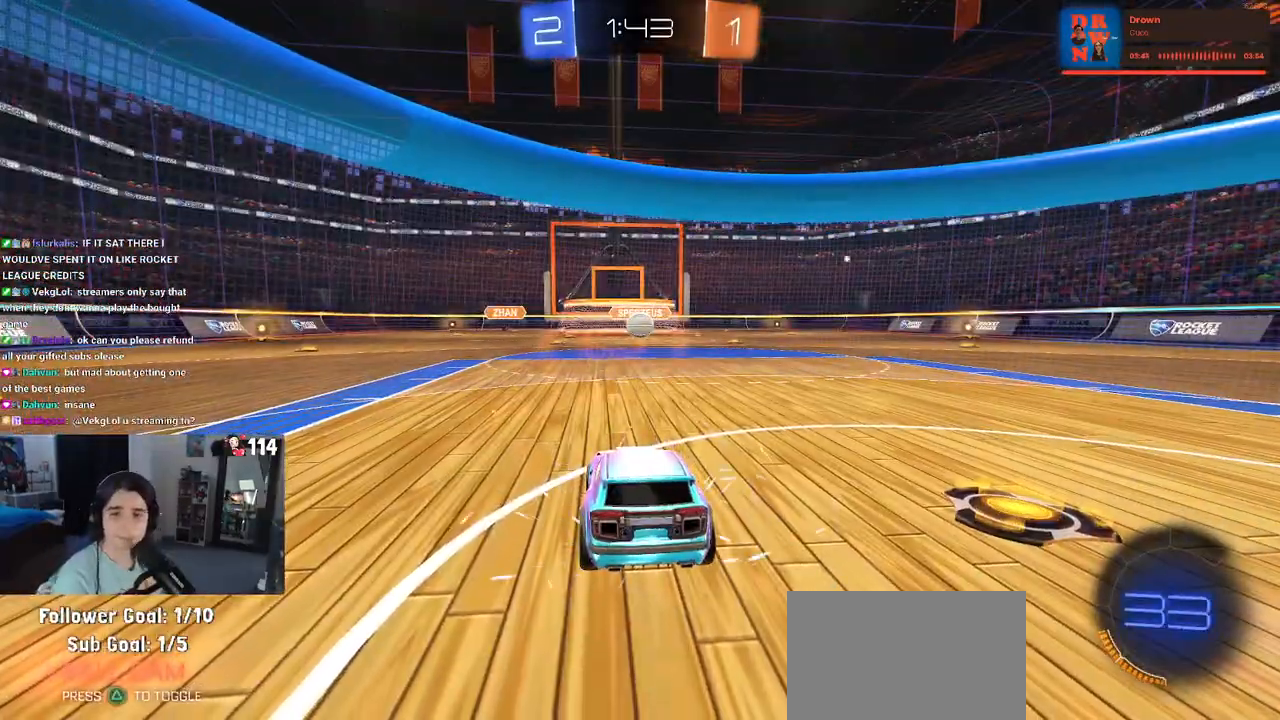
{"buttons": [], "left_stick": "center", "right_stick": "center", "events": []}
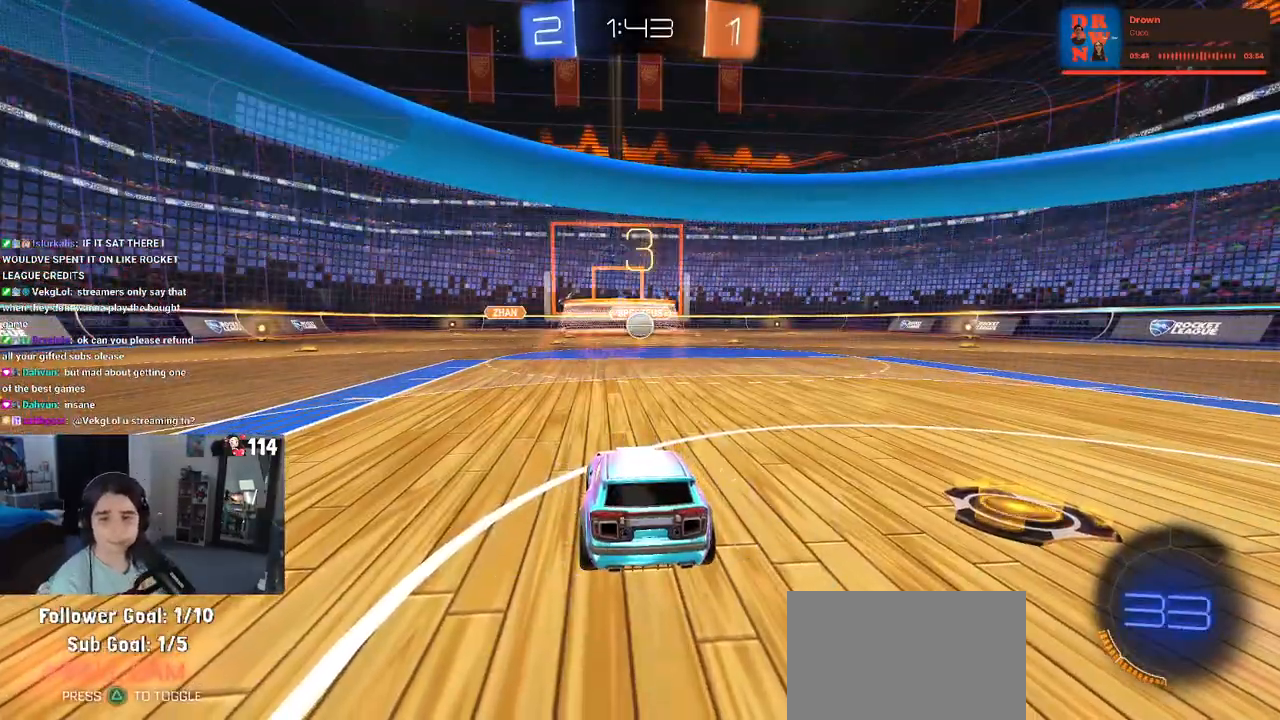
{"buttons": [], "left_stick": "center", "right_stick": "center", "events": []}
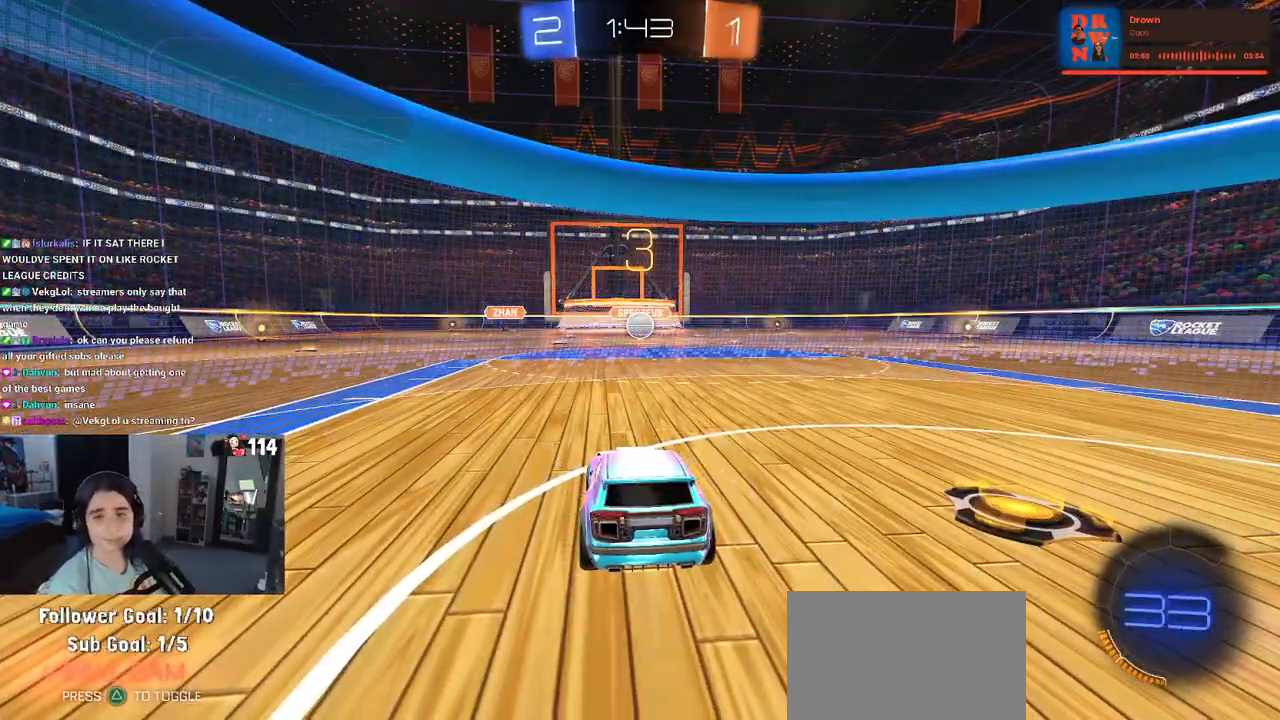
{"buttons": [], "left_stick": "center", "right_stick": "center", "events": []}
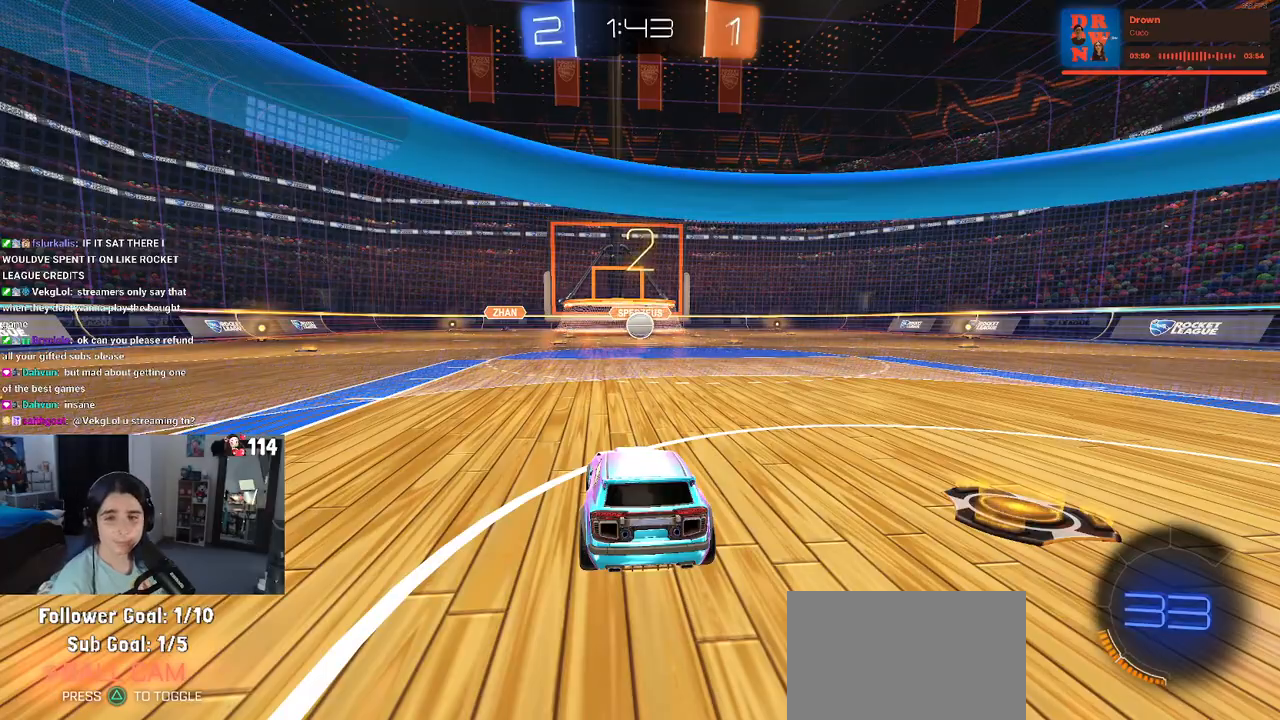
{"buttons": [], "left_stick": "center", "right_stick": "center", "events": []}
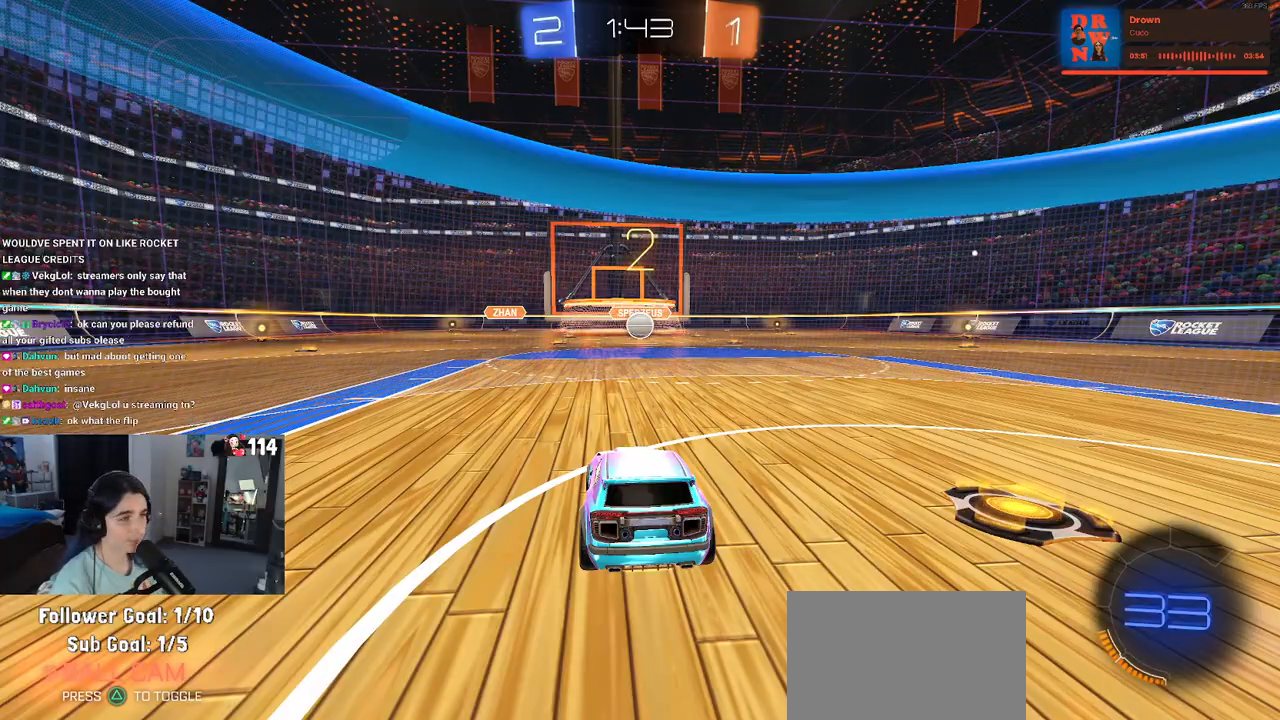
{"buttons": [], "left_stick": "center", "right_stick": "center", "events": []}
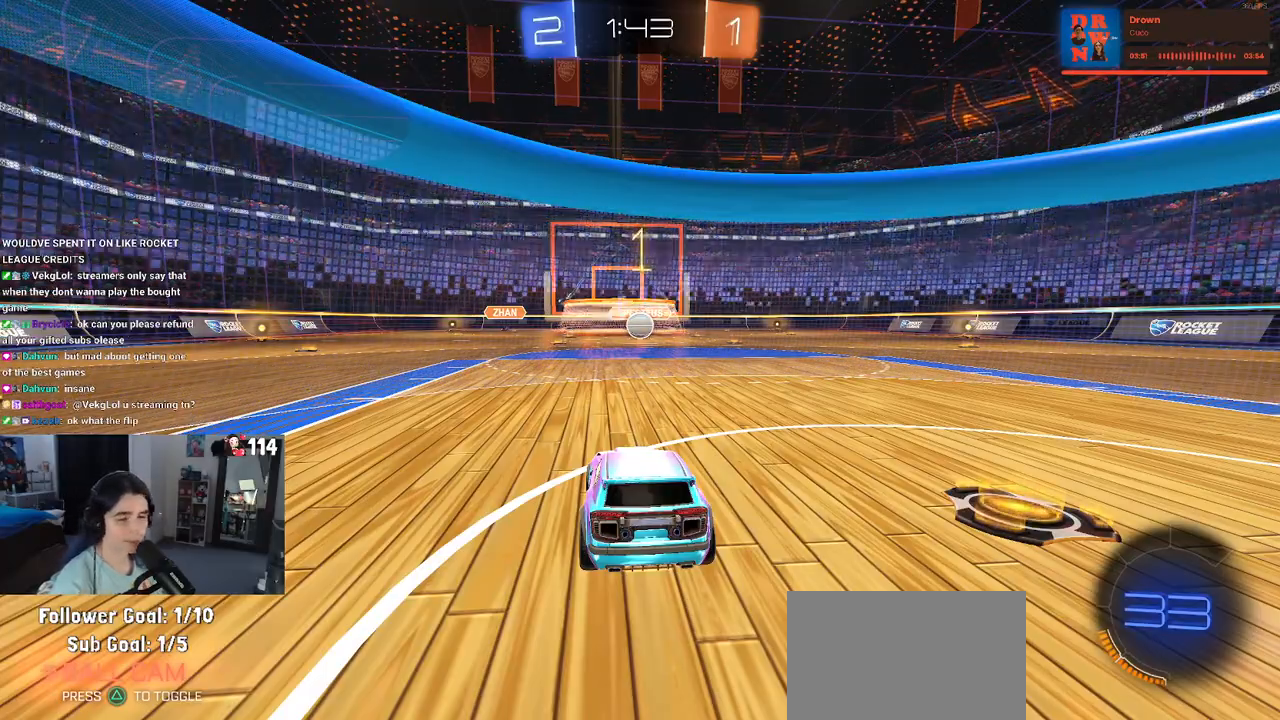
{"buttons": [], "left_stick": "center", "right_stick": "center", "events": []}
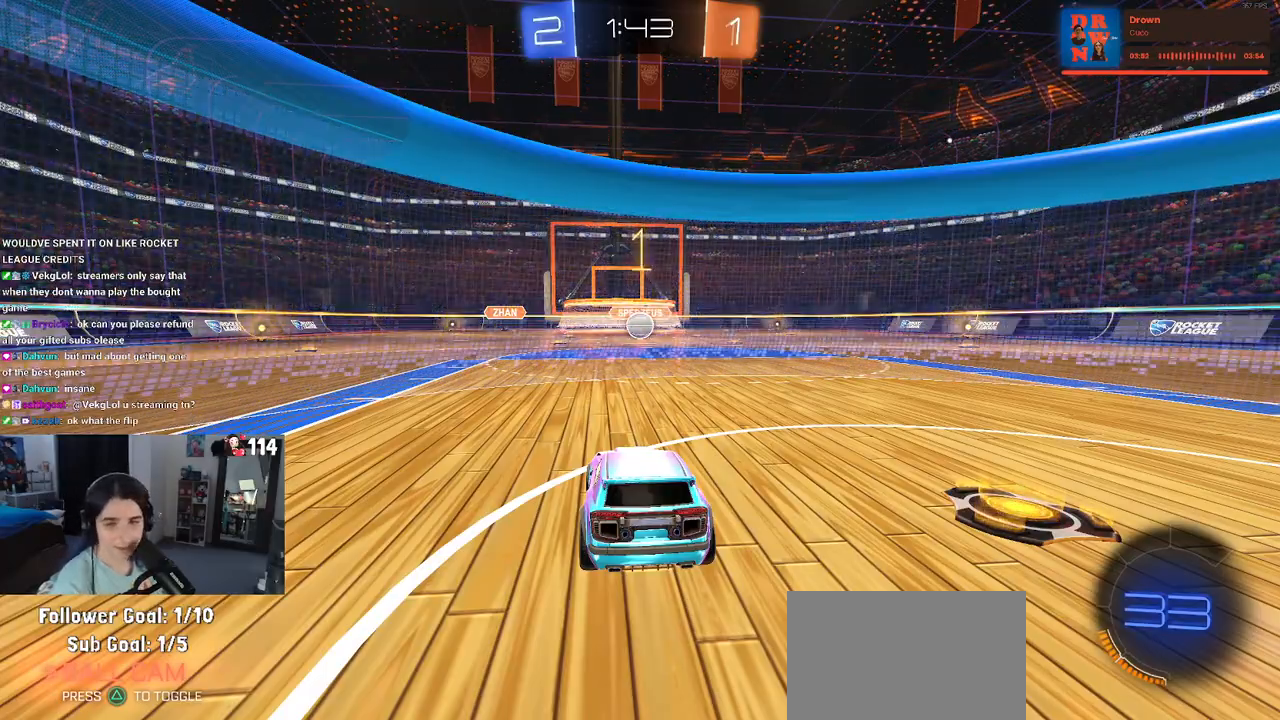
{"buttons": [], "left_stick": "center", "right_stick": "center", "events": [[100, "left_stick", "right"], [250, "left_stick", "center"]]}
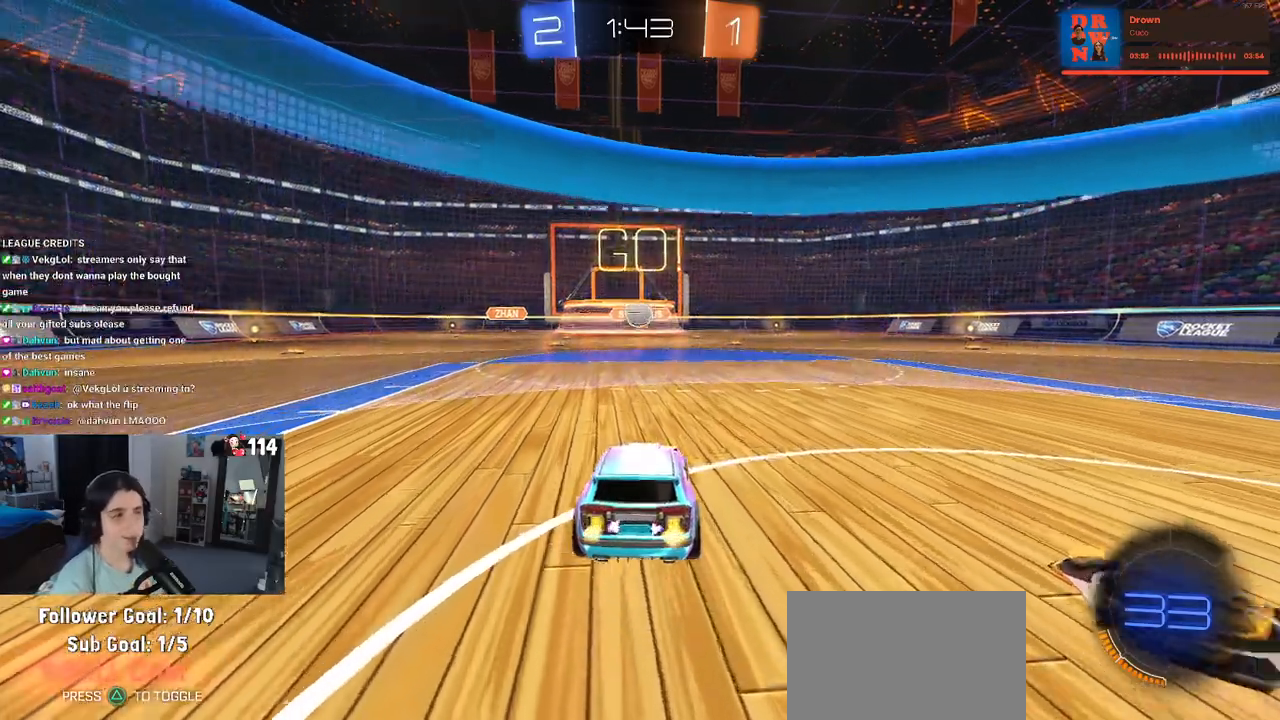
{"buttons": ["CROSS", "R1"], "left_stick": "down", "right_stick": "center", "events": [[233, "R1", "down"], [433, "CROSS", "down"], [433, "left_stick", "down"]]}
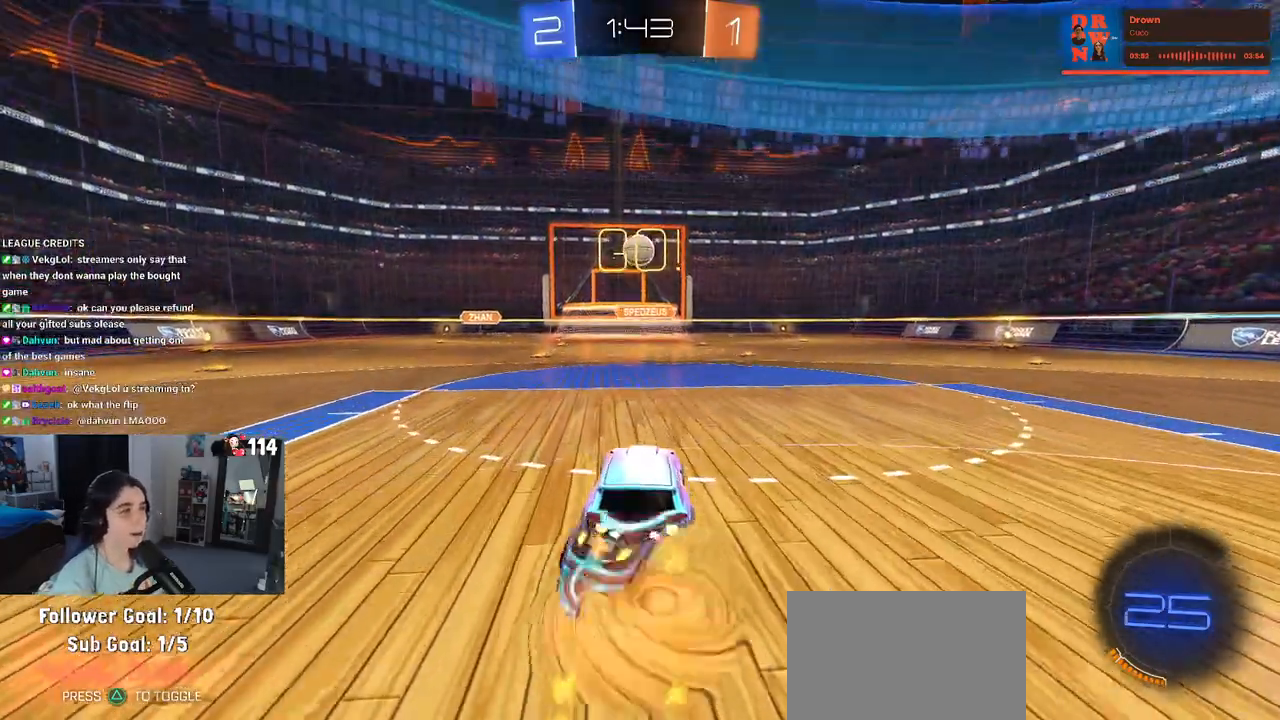
{"buttons": ["R1"], "left_stick": "center", "right_stick": "center", "events": [[100, "CROSS", "up"], [100, "left_stick", "center"], [183, "CROSS", "down"], [217, "left_stick", "down"], [367, "CROSS", "up"], [367, "left_stick", "center"]]}
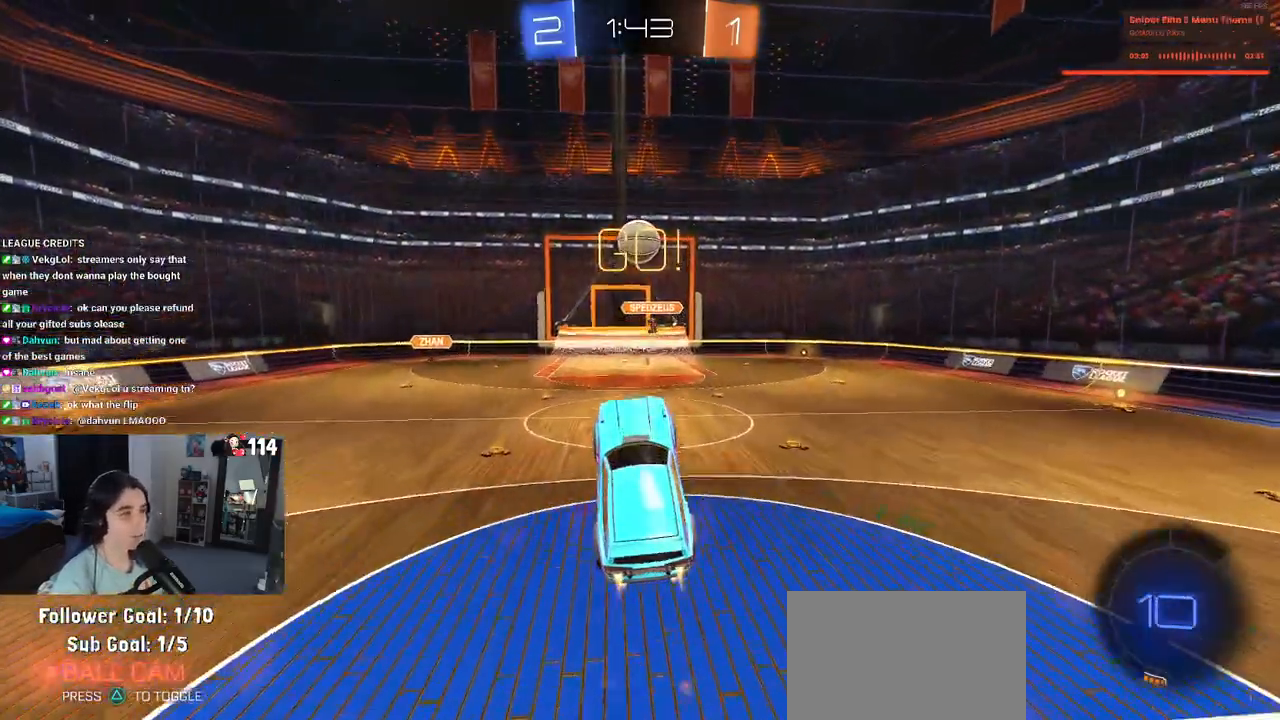
{"buttons": ["L1"], "left_stick": "left", "right_stick": "center", "events": [[200, "left_stick", "left"], [433, "L1", "down"], [433, "R1", "up"]]}
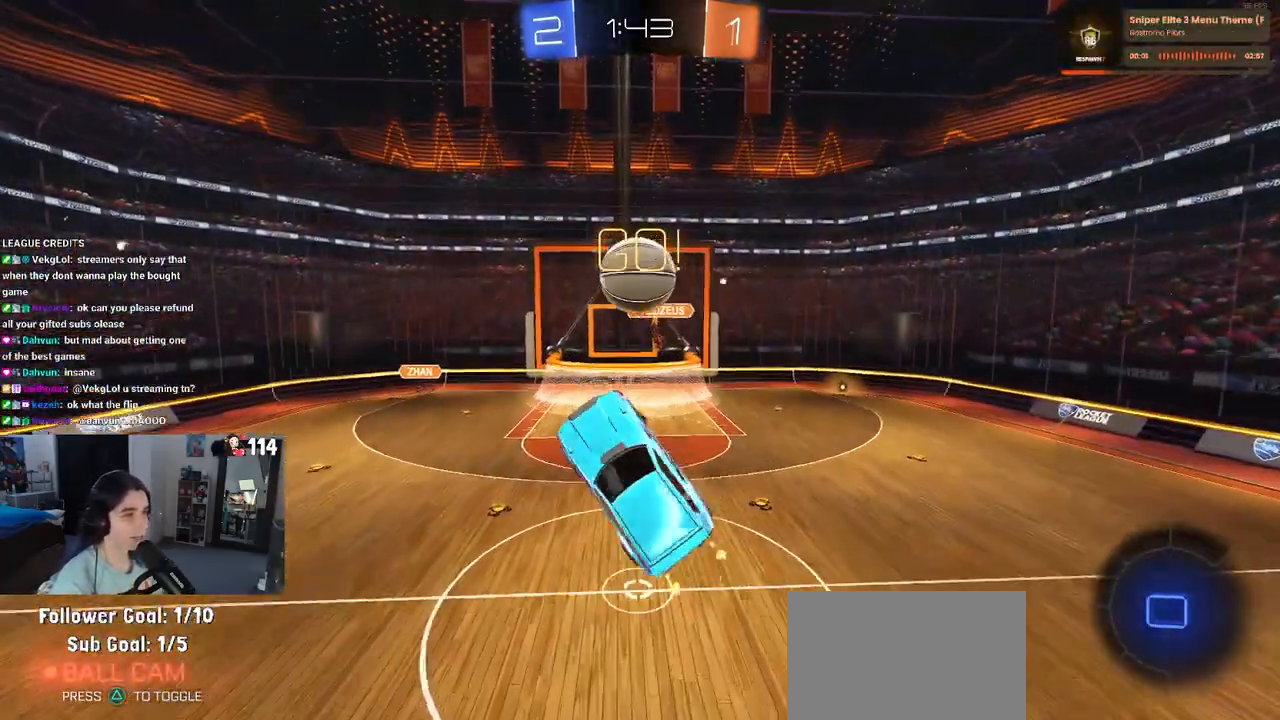
{"buttons": ["SQUARE", "L1"], "left_stick": "down-left", "right_stick": "center", "events": [[83, "L1", "up"], [100, "R1", "down"], [233, "left_stick", "down-left"], [333, "R1", "up"], [467, "L1", "down"], [483, "SQUARE", "down"]]}
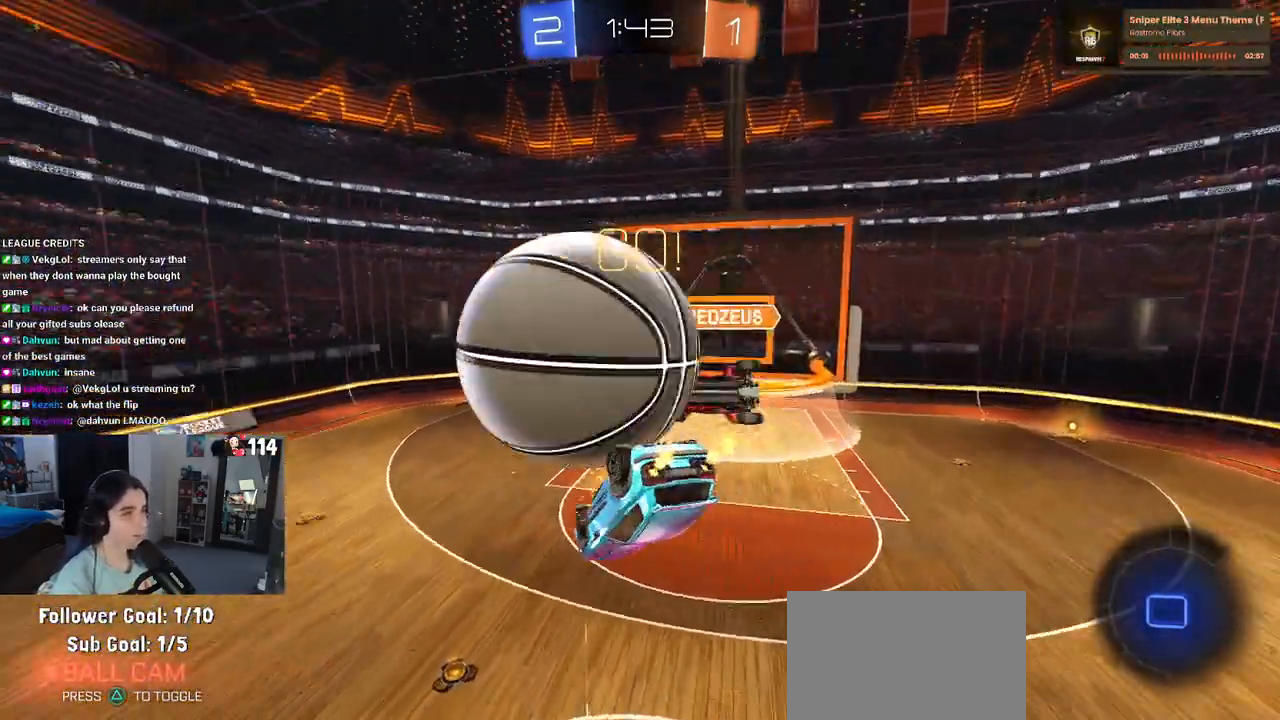
{"buttons": [], "left_stick": "left", "right_stick": "center", "events": [[283, "SQUARE", "up"], [300, "left_stick", "left"], [467, "L1", "up"]]}
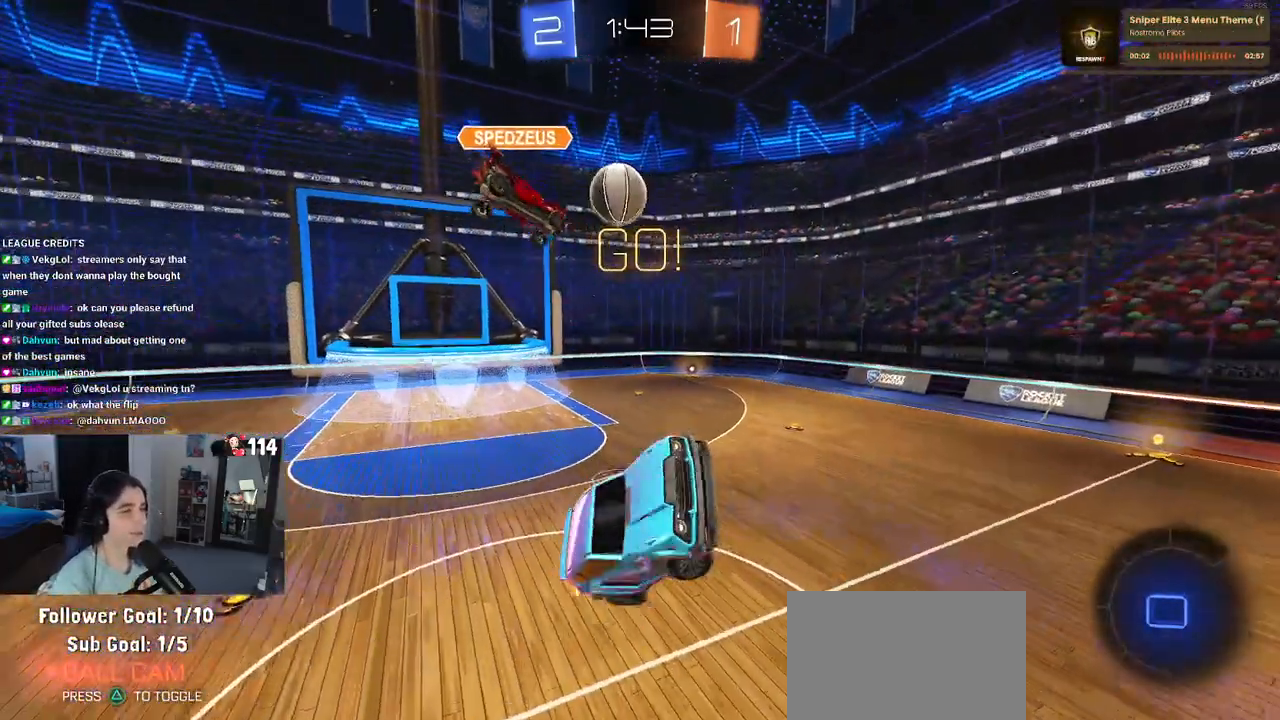
{"buttons": [], "left_stick": "up-right", "right_stick": "center", "events": [[233, "left_stick", "up-right"], [250, "SQUARE", "down"], [350, "SQUARE", "up"], [400, "CROSS", "down"], [500, "CROSS", "up"]]}
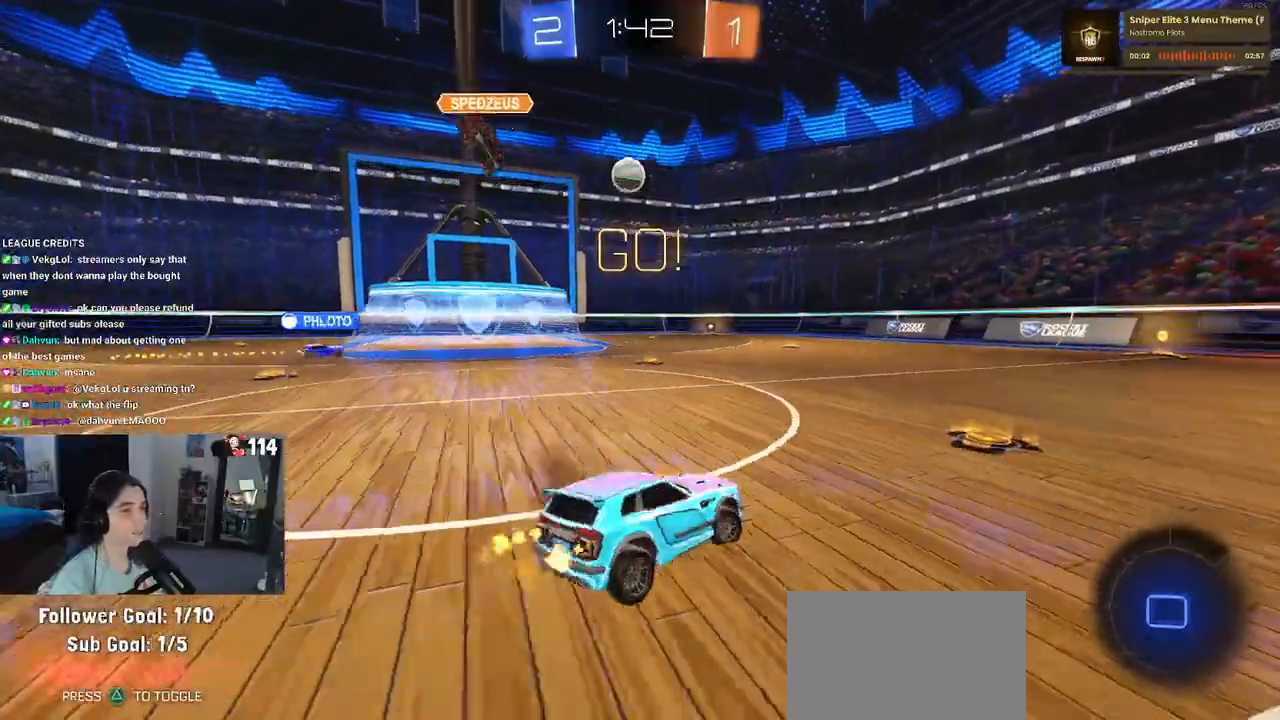
{"buttons": [], "left_stick": "up-left", "right_stick": "center", "events": [[283, "left_stick", "up-left"]]}
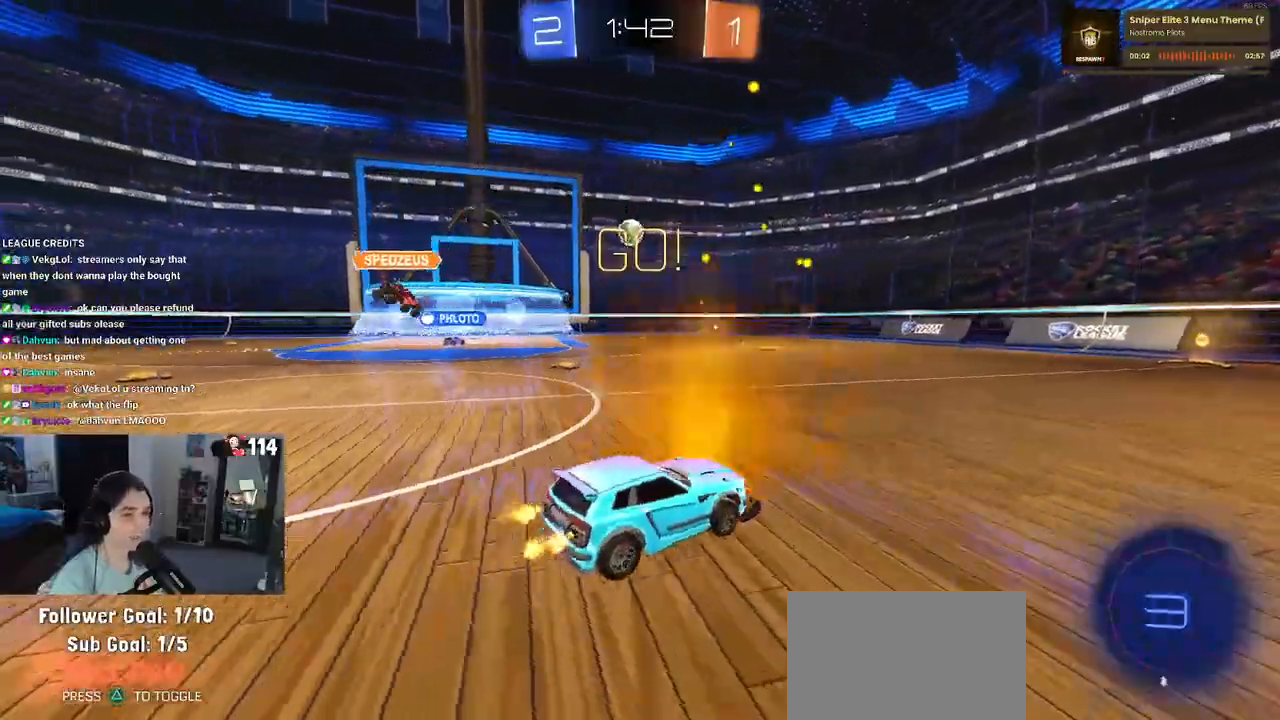
{"buttons": ["CROSS"], "left_stick": "up-right", "right_stick": "center", "events": [[467, "left_stick", "up-right"], [500, "CROSS", "down"]]}
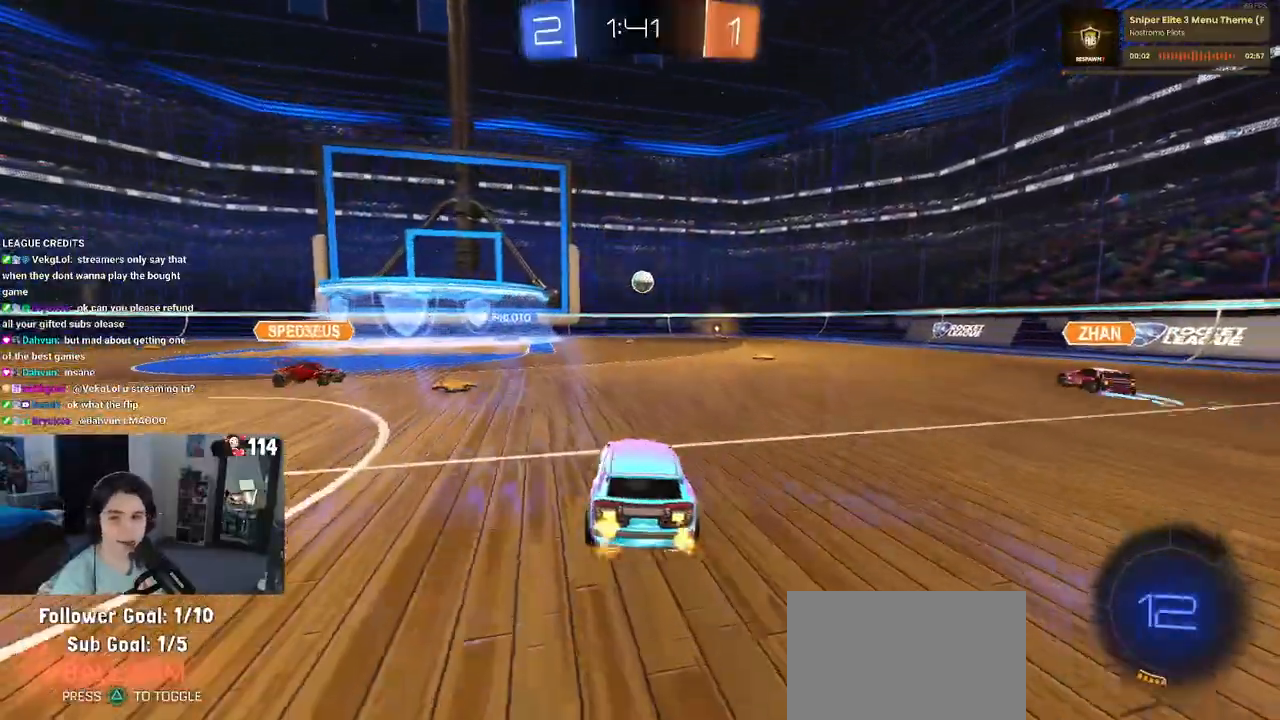
{"buttons": ["SQUARE"], "left_stick": "down-left", "right_stick": "center", "events": [[83, "CROSS", "up"], [100, "left_stick", "up-left"], [150, "CROSS", "down"], [200, "left_stick", "down-left"], [217, "SQUARE", "down"], [250, "CROSS", "up"], [250, "left_stick", "down"], [467, "left_stick", "down-left"]]}
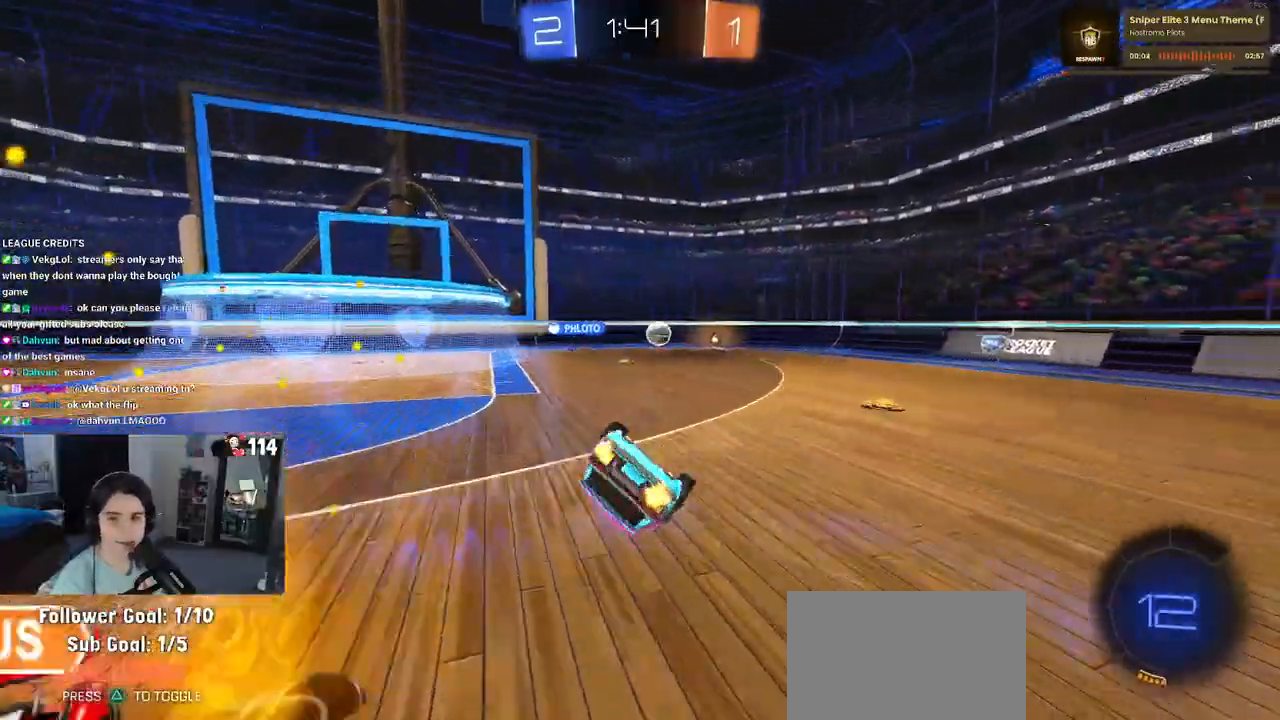
{"buttons": [], "left_stick": "down-left", "right_stick": "center", "events": [[500, "SQUARE", "up"]]}
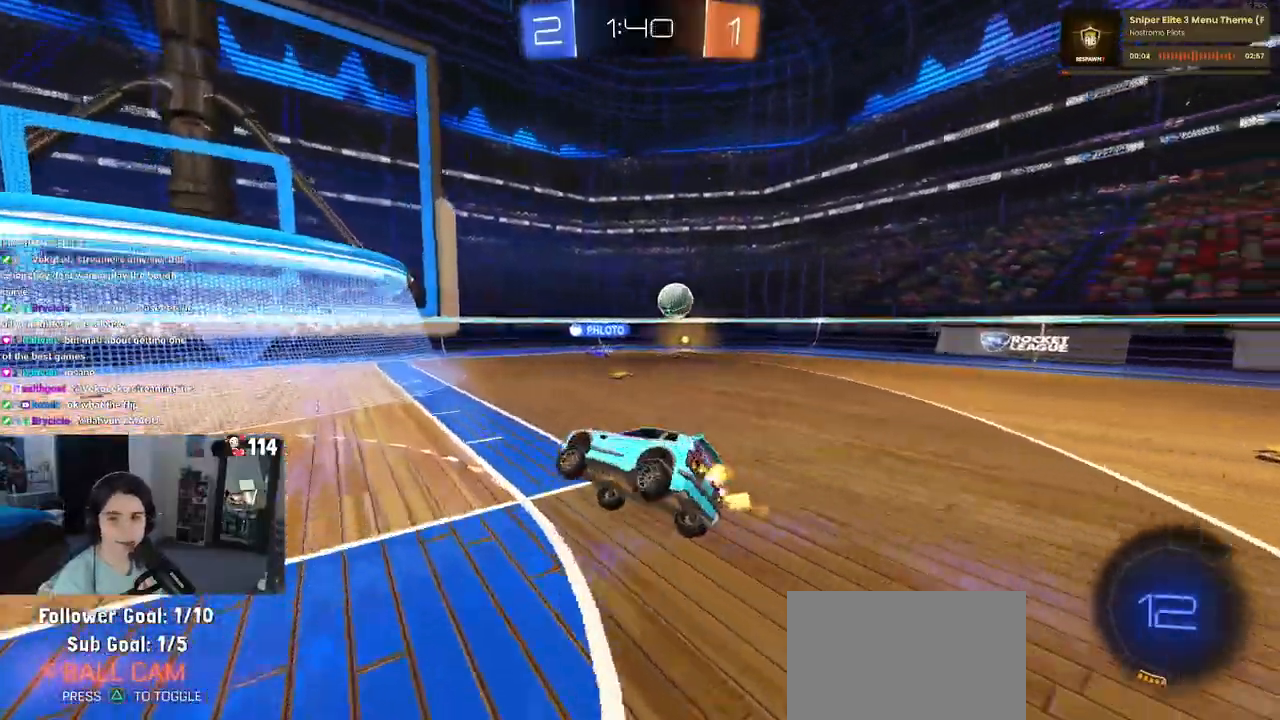
{"buttons": [], "left_stick": "left", "right_stick": "center", "events": [[17, "left_stick", "center"], [333, "left_stick", "left"]]}
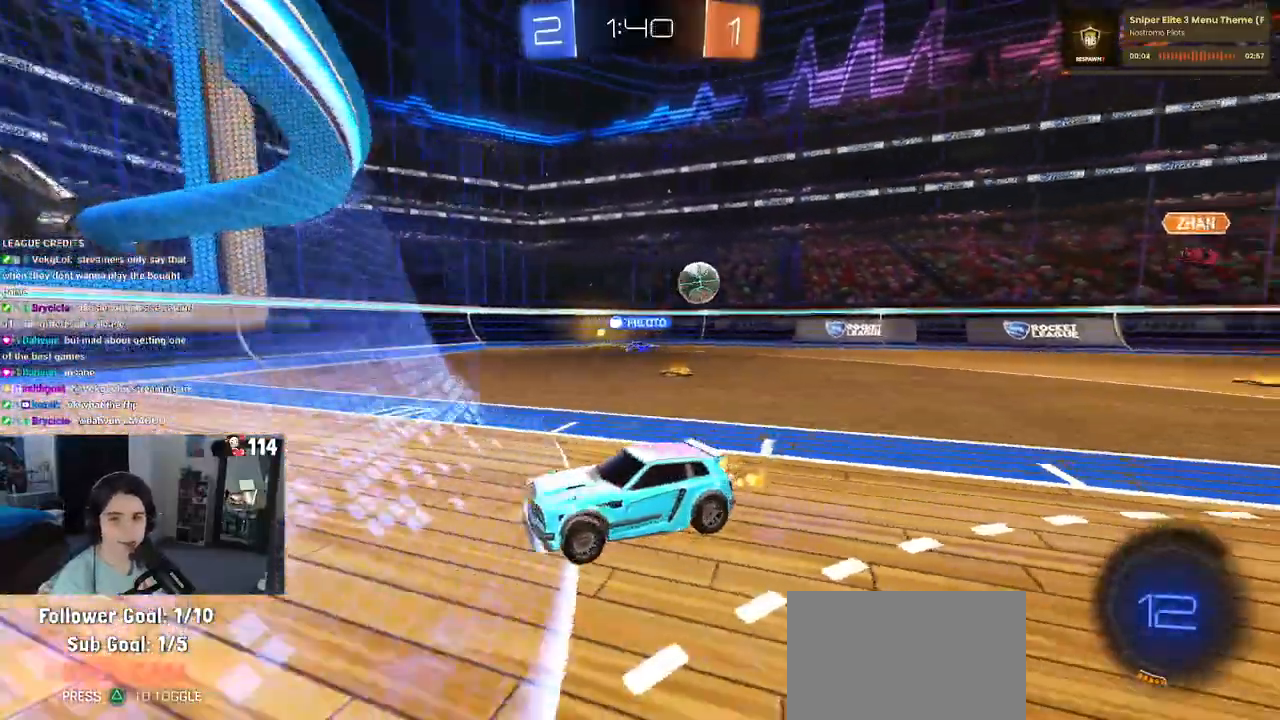
{"buttons": ["SQUARE"], "left_stick": "right", "right_stick": "center", "events": [[333, "left_stick", "right"], [417, "SQUARE", "down"]]}
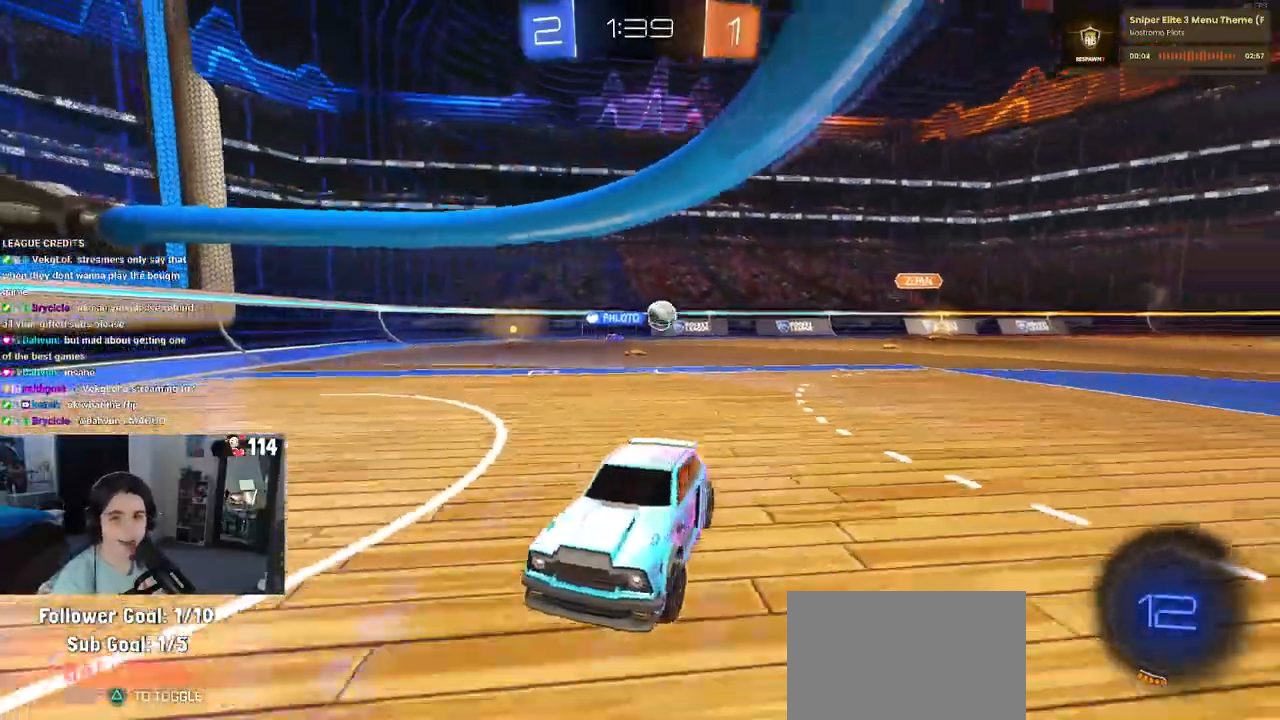
{"buttons": ["SQUARE"], "left_stick": "right", "right_stick": "center", "events": [[33, "SQUARE", "up"], [467, "SQUARE", "down"]]}
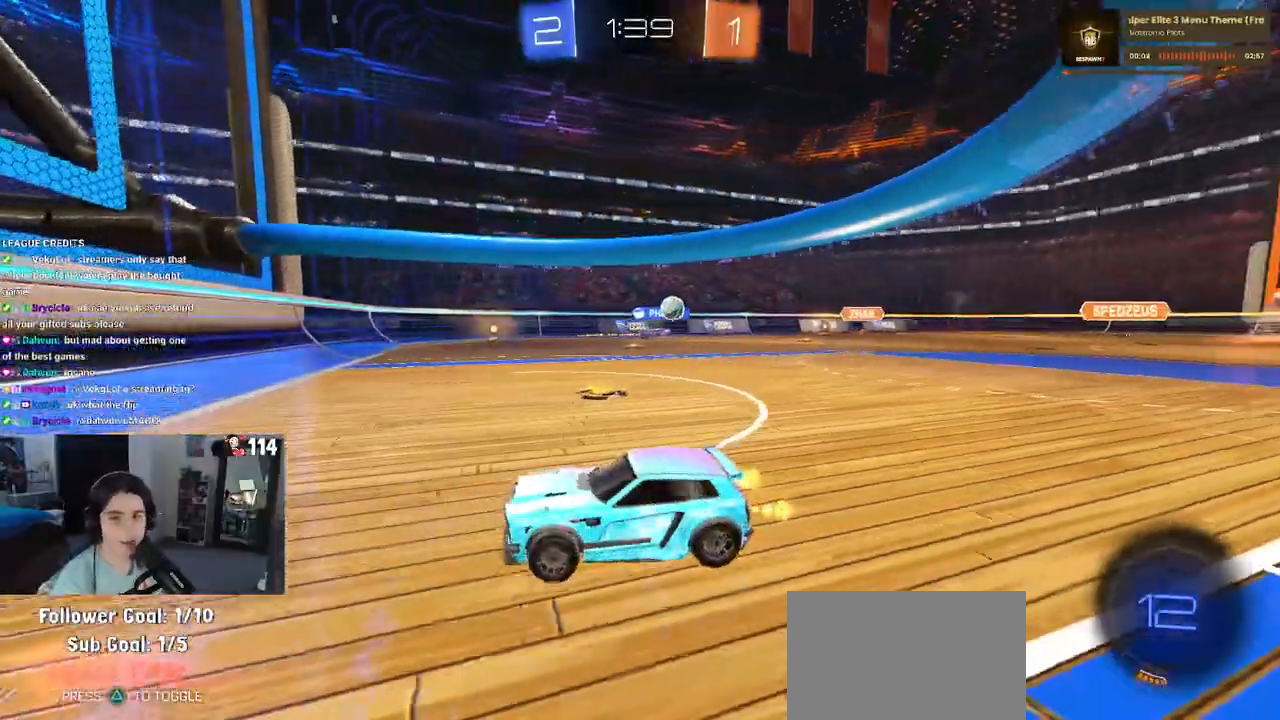
{"buttons": [], "left_stick": "right", "right_stick": "center", "events": [[133, "SQUARE", "up"]]}
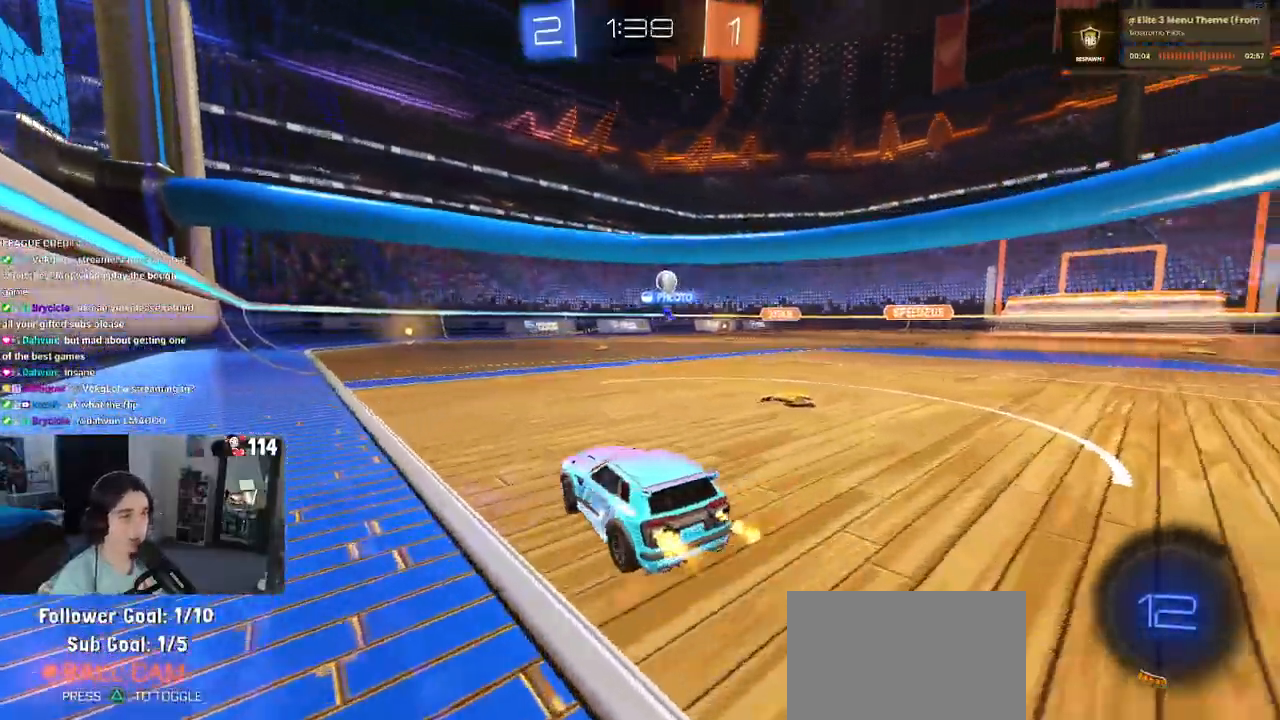
{"buttons": [], "left_stick": "left", "right_stick": "center", "events": [[200, "left_stick", "left"]]}
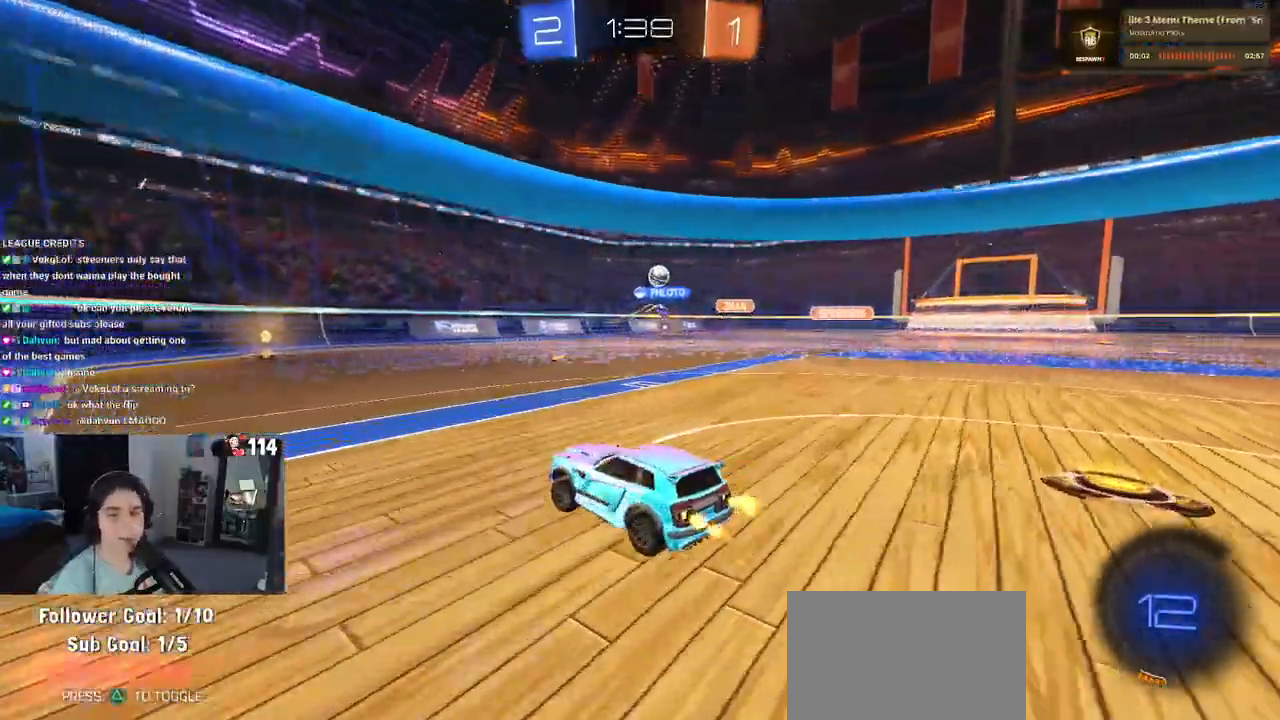
{"buttons": [], "left_stick": "center", "right_stick": "center", "events": [[133, "left_stick", "center"]]}
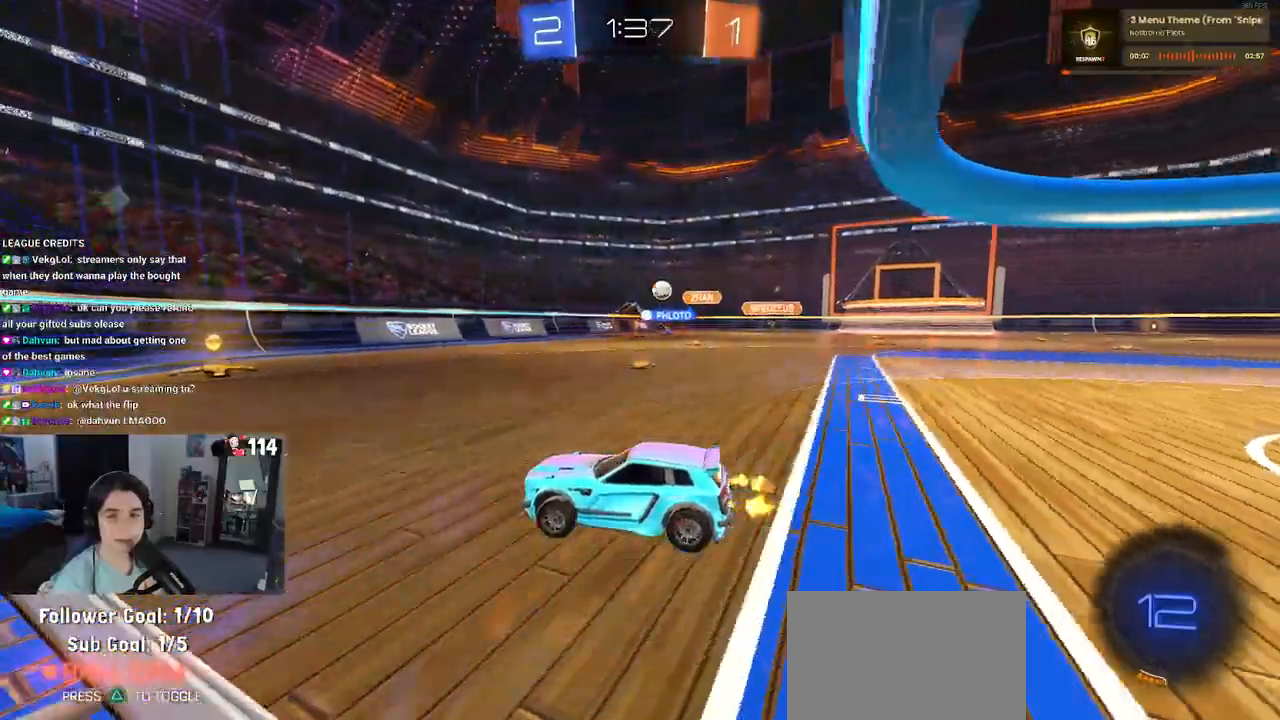
{"buttons": [], "left_stick": "right", "right_stick": "center", "events": [[217, "left_stick", "right"]]}
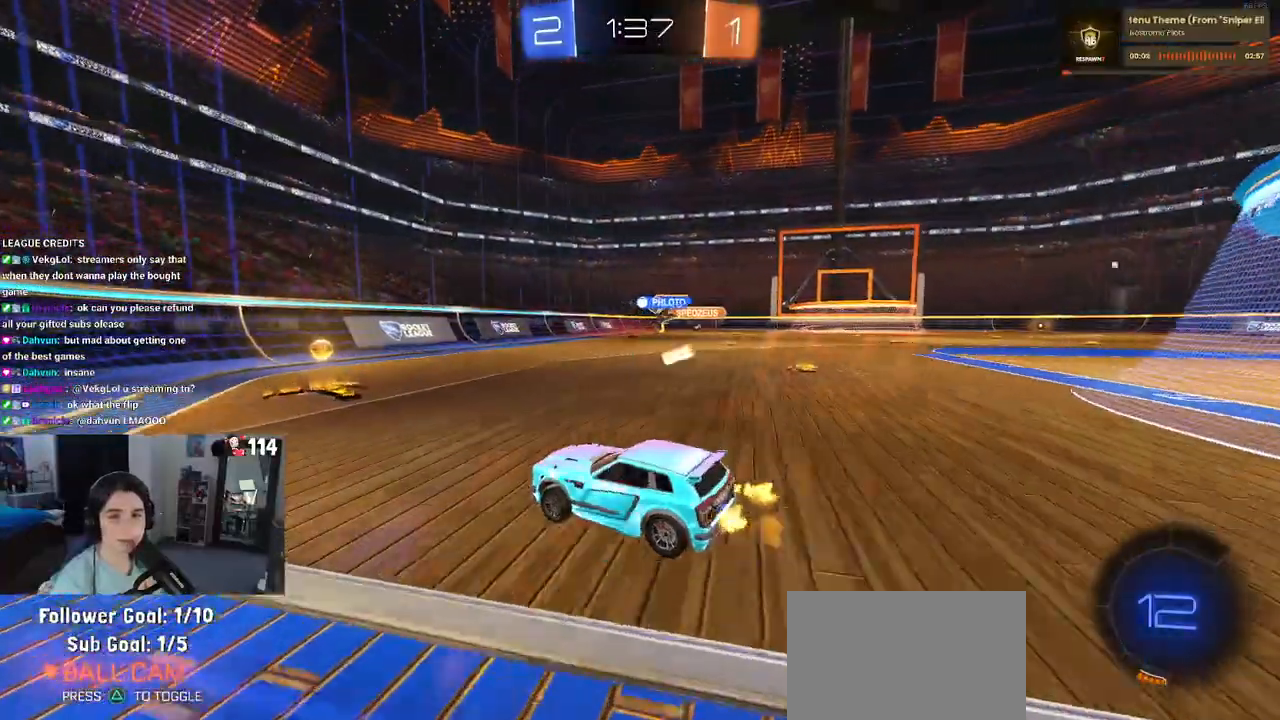
{"buttons": [], "left_stick": "right", "right_stick": "center", "events": [[117, "left_stick", "center"], [467, "left_stick", "right"]]}
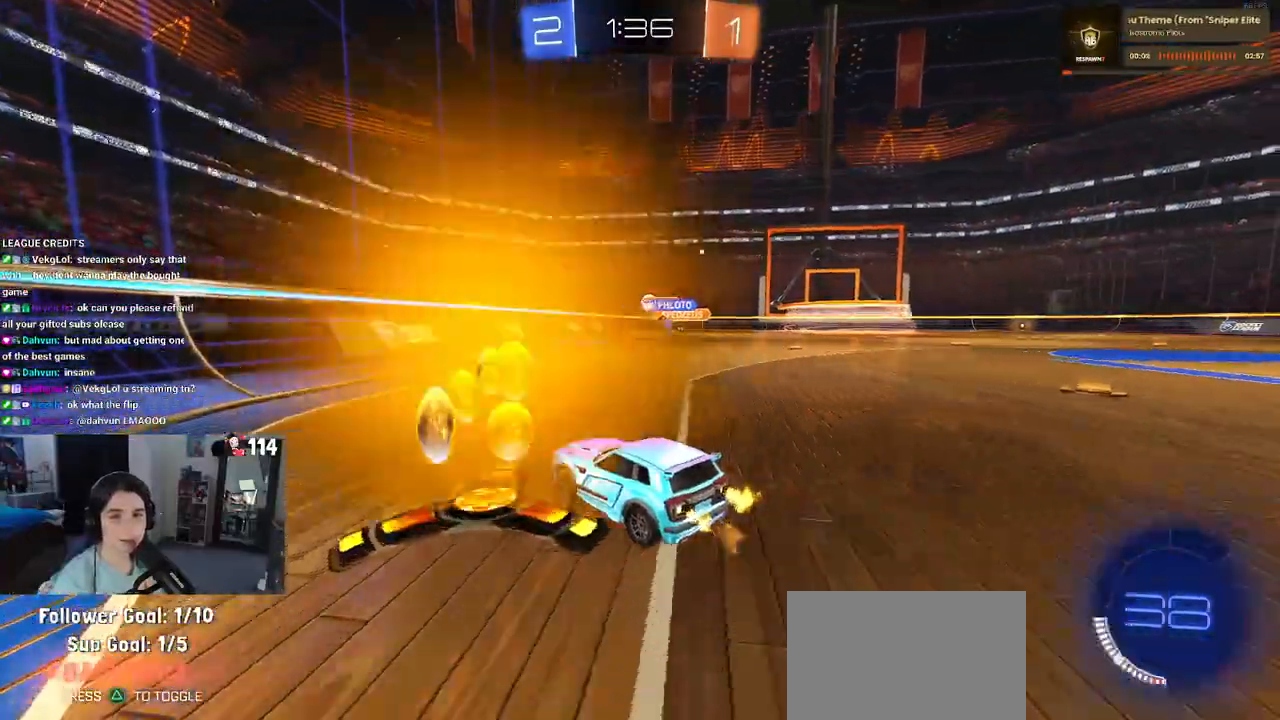
{"buttons": [], "left_stick": "center", "right_stick": "center", "events": [[183, "left_stick", "center"]]}
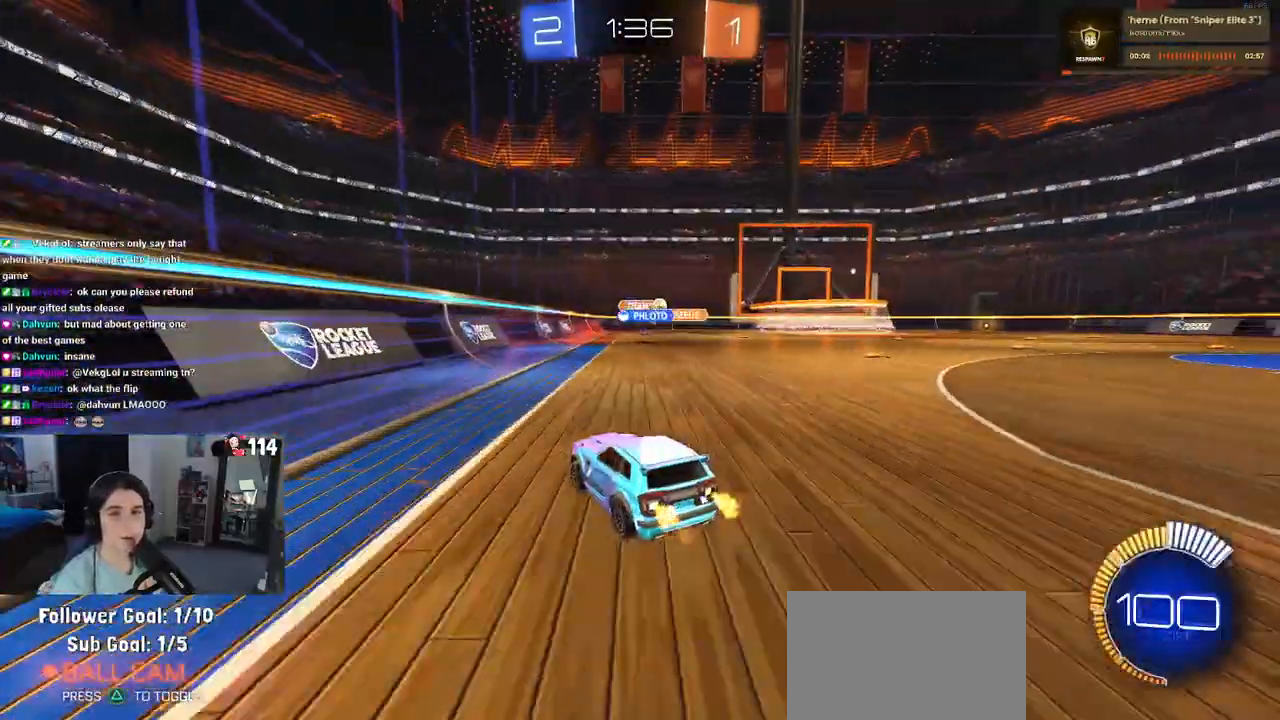
{"buttons": [], "left_stick": "right", "right_stick": "center", "events": [[183, "left_stick", "right"]]}